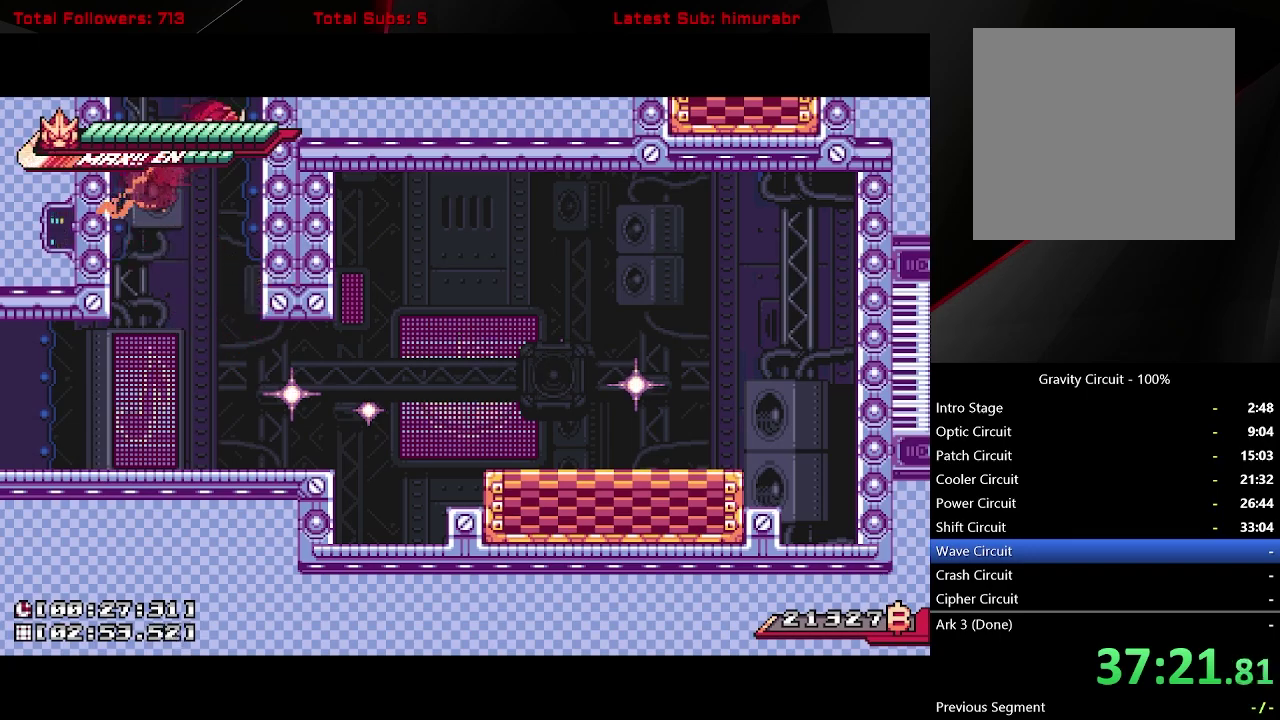
Gameplay with a controller (Xbox layout); each line is a JSON object with the inputs held at the frame after it. "events" lists button and stick changes between this image and that frame as [ms after this image, input, new state], when the widget could be followed in between. Not read: L3 R3 left_stick.
{"buttons": ["L1", "DPAD_RIGHT"], "right_stick": "center", "events": [[133, "A", "up"], [200, "A", "down"], [500, "A", "up"]]}
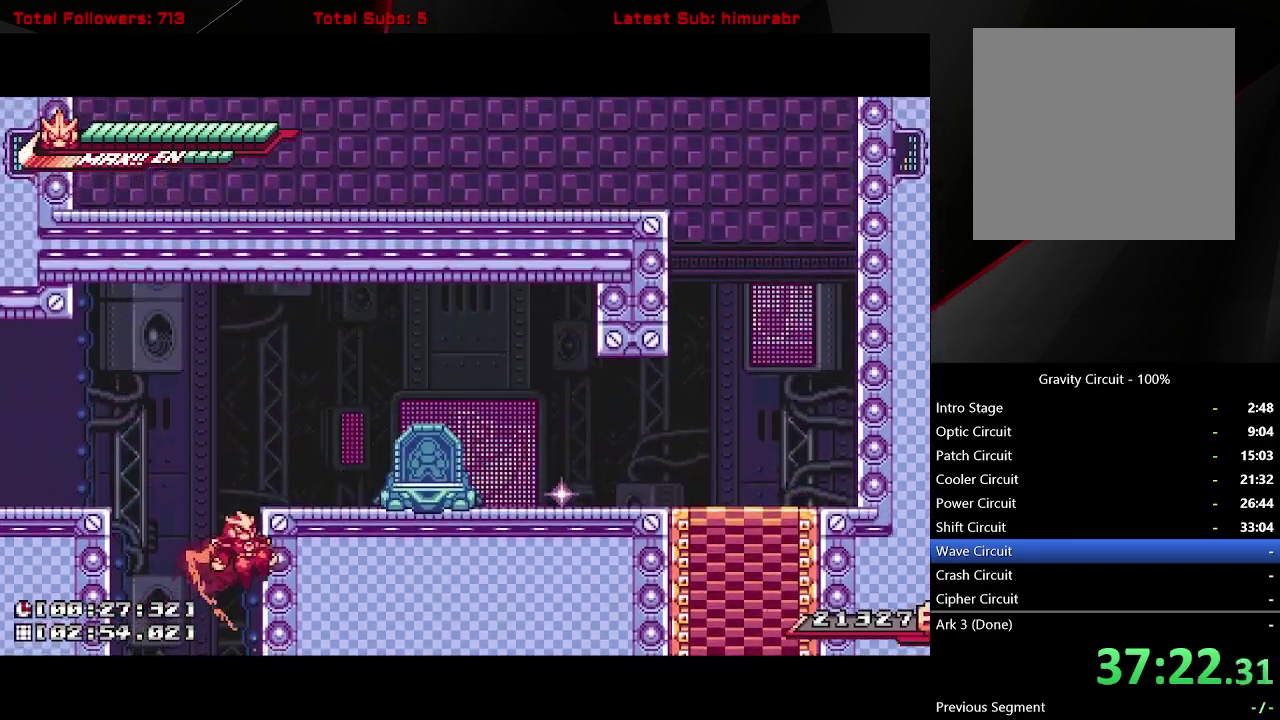
{"buttons": ["A", "L1", "DPAD_RIGHT"], "right_stick": "center", "events": [[100, "A", "down"], [367, "A", "up"], [433, "A", "down"]]}
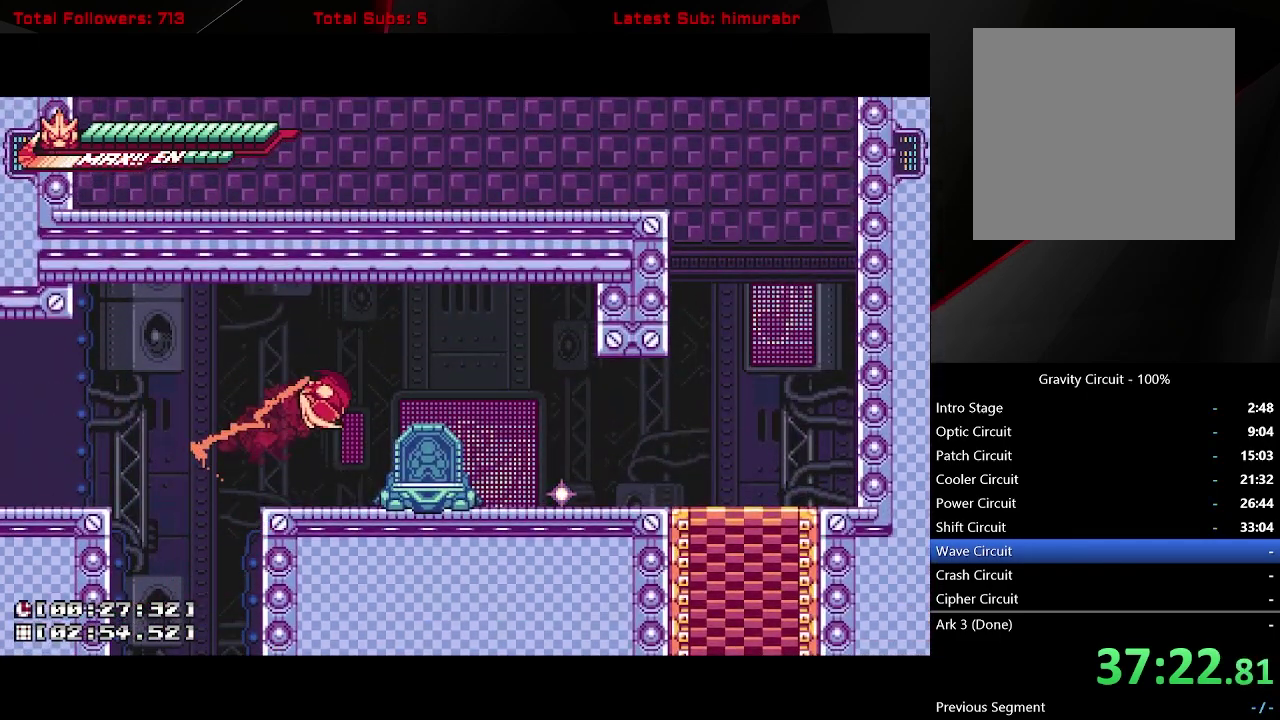
{"buttons": ["L1", "DPAD_RIGHT"], "right_stick": "center", "events": [[33, "A", "up"]]}
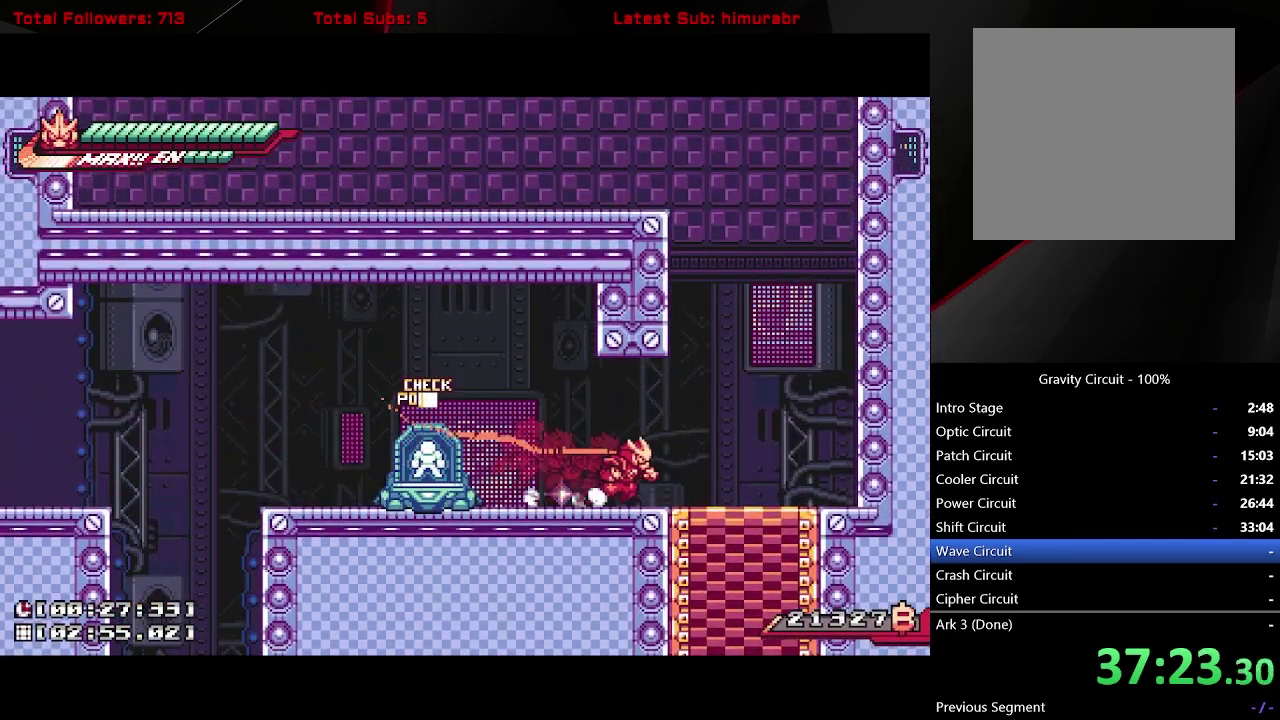
{"buttons": ["A", "L1", "DPAD_LEFT"], "right_stick": "center", "events": [[117, "A", "down"], [267, "DPAD_RIGHT", "up"], [283, "A", "up"], [333, "A", "down"], [417, "DPAD_LEFT", "down"]]}
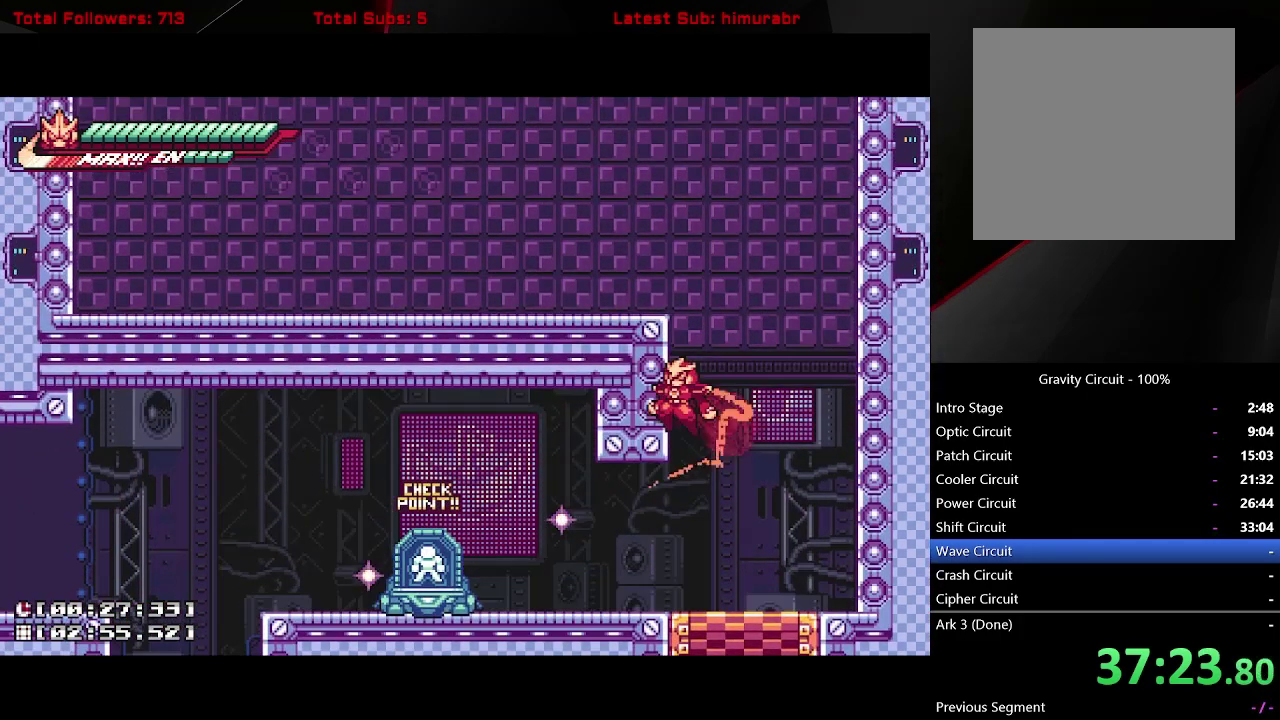
{"buttons": ["A", "L1", "DPAD_LEFT"], "right_stick": "center", "events": [[67, "A", "up"], [117, "A", "down"], [267, "A", "up"], [317, "A", "down"]]}
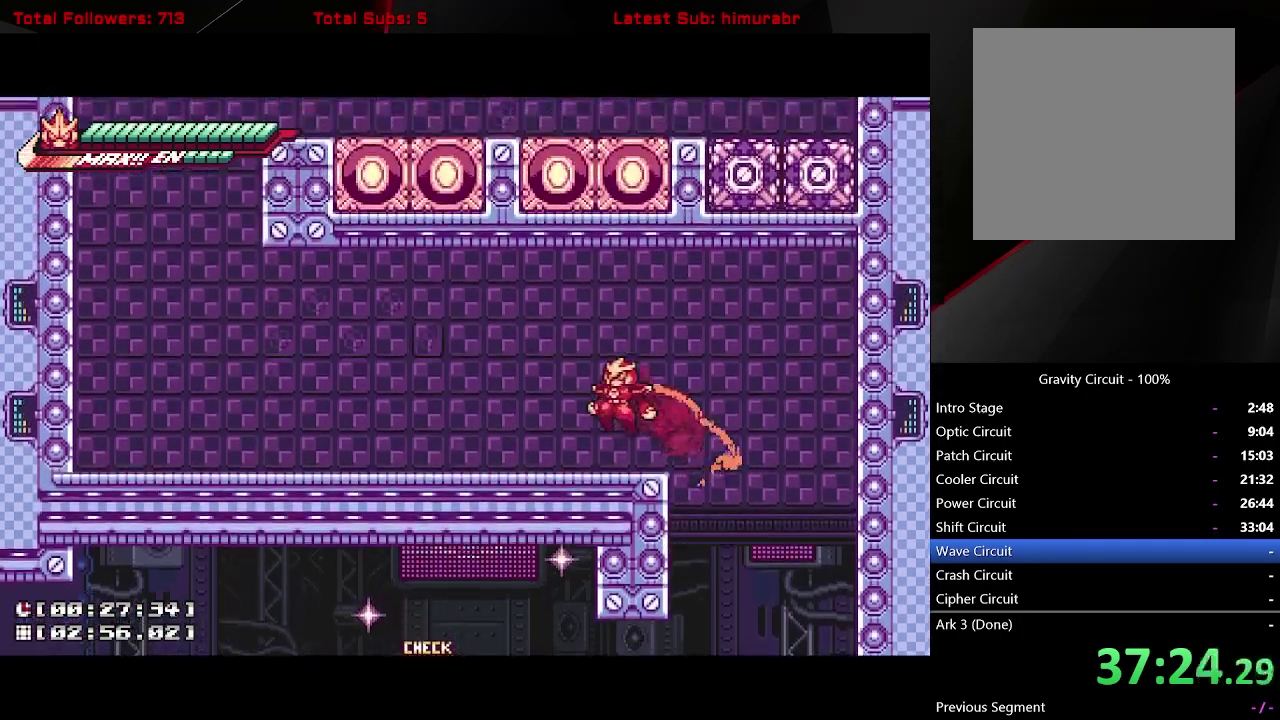
{"buttons": ["L1", "DPAD_LEFT"], "right_stick": "center", "events": [[67, "A", "up"]]}
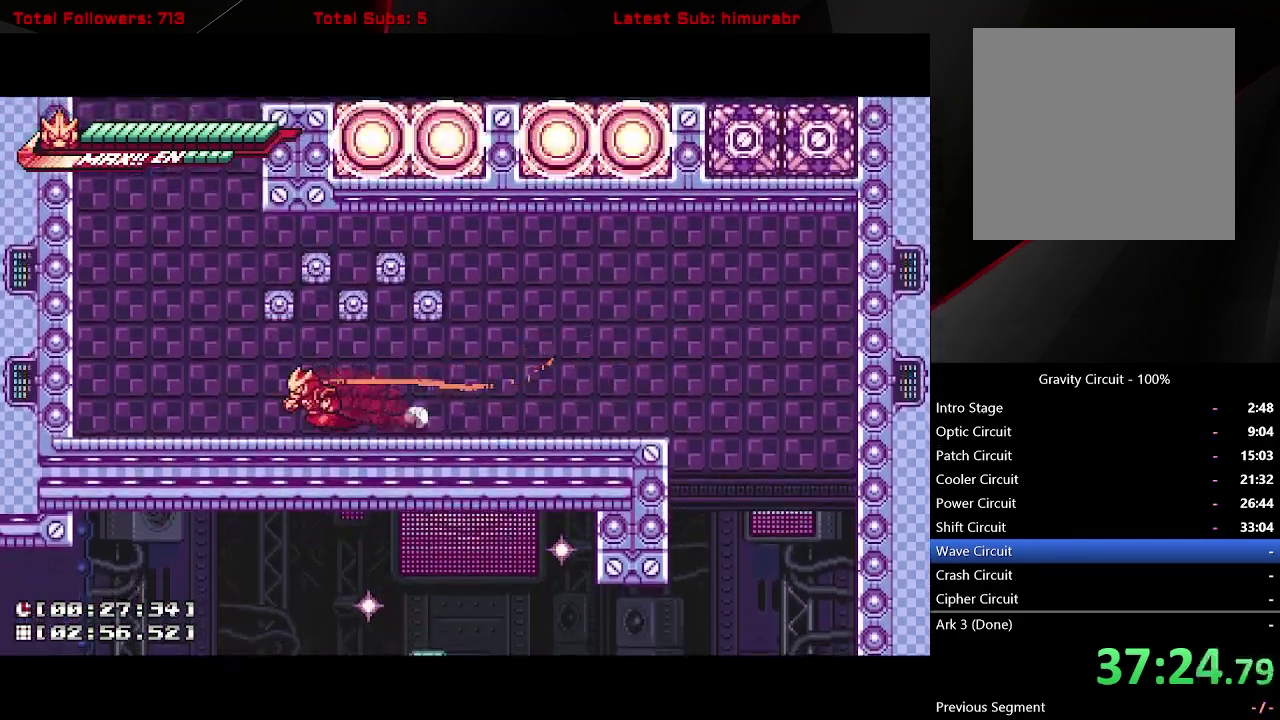
{"buttons": ["A", "L1", "DPAD_LEFT"], "right_stick": "center", "events": [[217, "A", "down"], [350, "A", "up"], [400, "A", "down"]]}
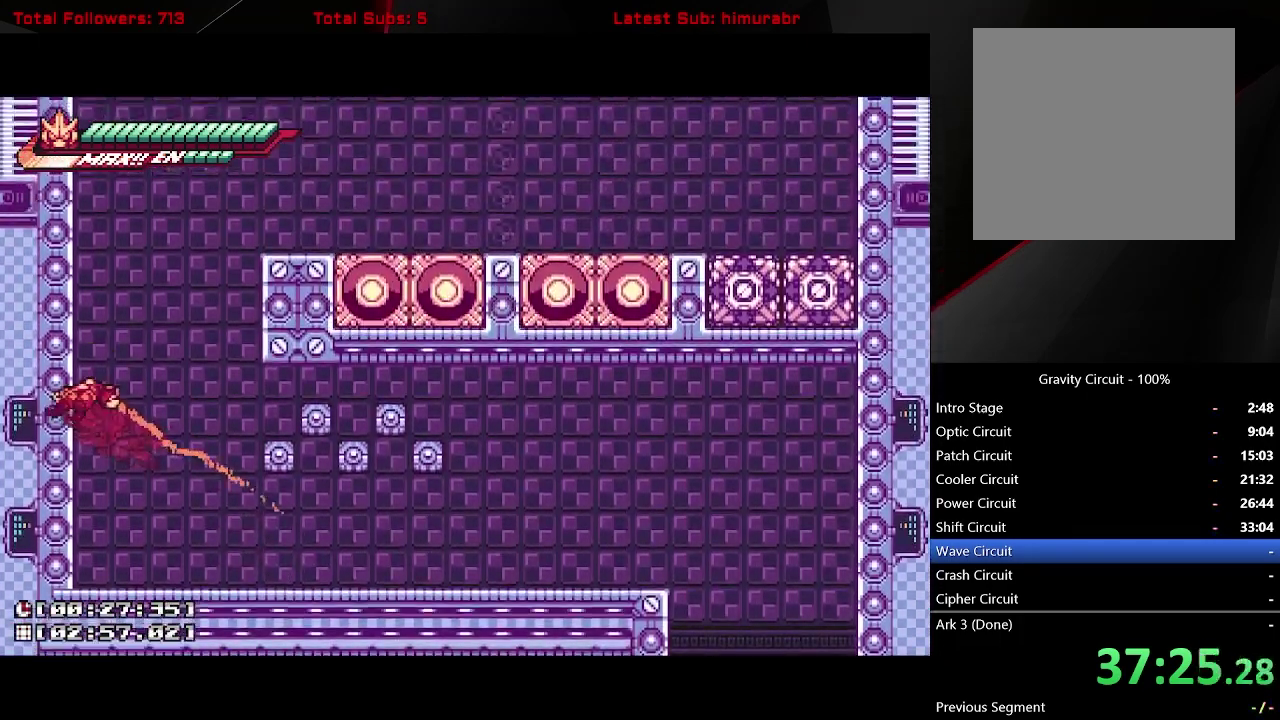
{"buttons": ["L1", "DPAD_RIGHT"], "right_stick": "center", "events": [[167, "DPAD_LEFT", "up"], [217, "DPAD_RIGHT", "down"], [433, "A", "up"]]}
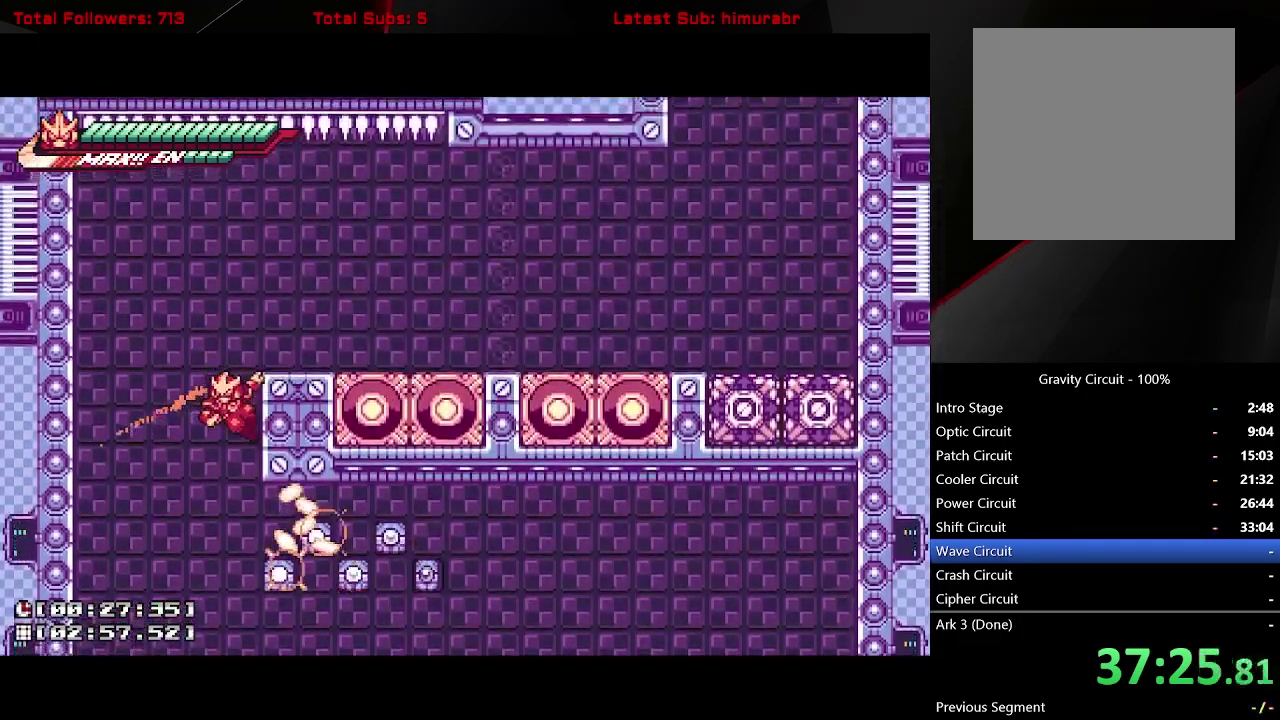
{"buttons": ["A", "DPAD_RIGHT"], "right_stick": "center", "events": [[67, "A", "down"], [350, "A", "up"], [450, "A", "down"], [467, "L1", "up"]]}
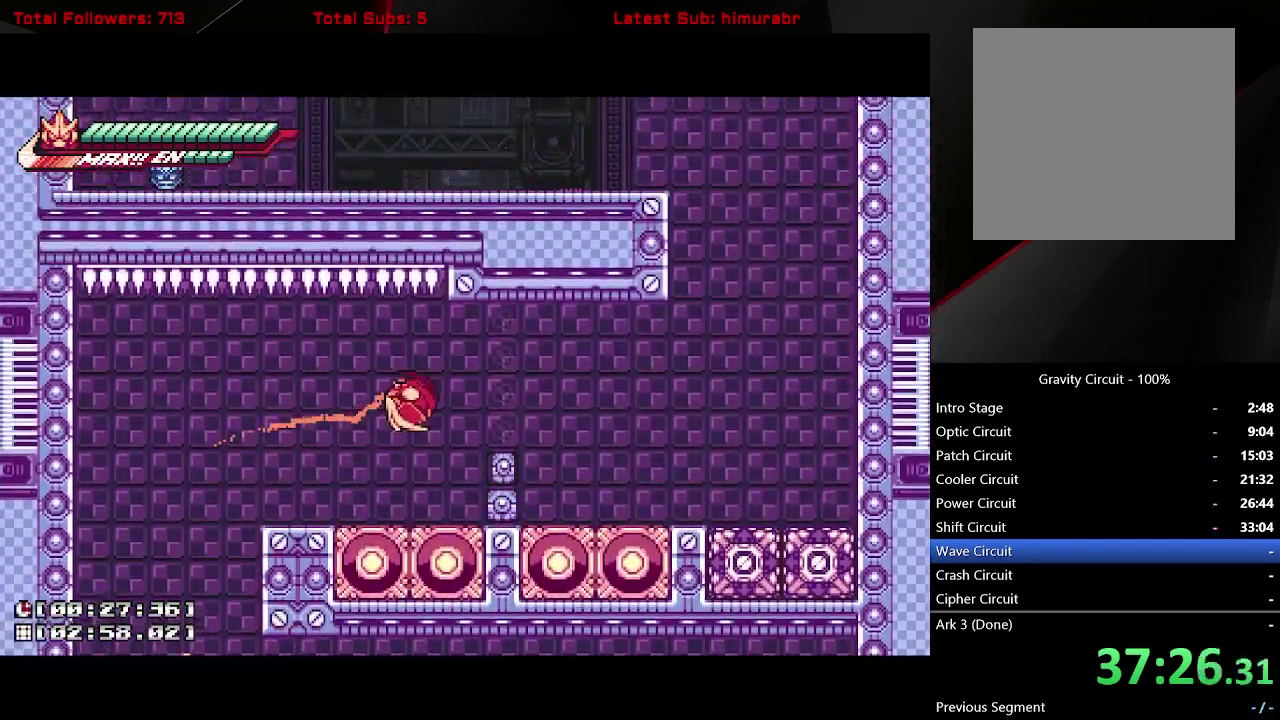
{"buttons": ["B", "DPAD_UP"], "right_stick": "center", "events": [[17, "A", "up"], [17, "DPAD_RIGHT", "up"], [267, "DPAD_RIGHT", "down"], [283, "X", "down"], [350, "DPAD_RIGHT", "up"], [350, "DPAD_UP", "down"], [350, "X", "up"], [500, "B", "down"]]}
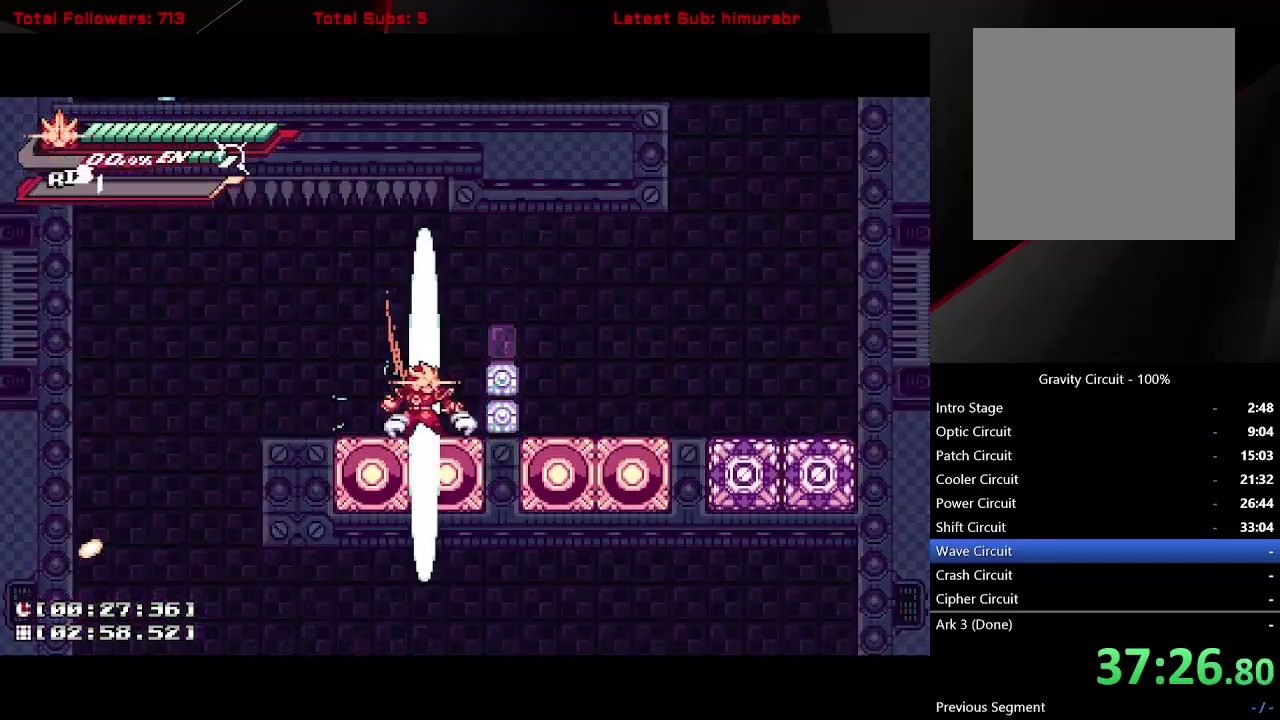
{"buttons": [], "right_stick": "center", "events": [[83, "B", "up"], [400, "DPAD_UP", "up"]]}
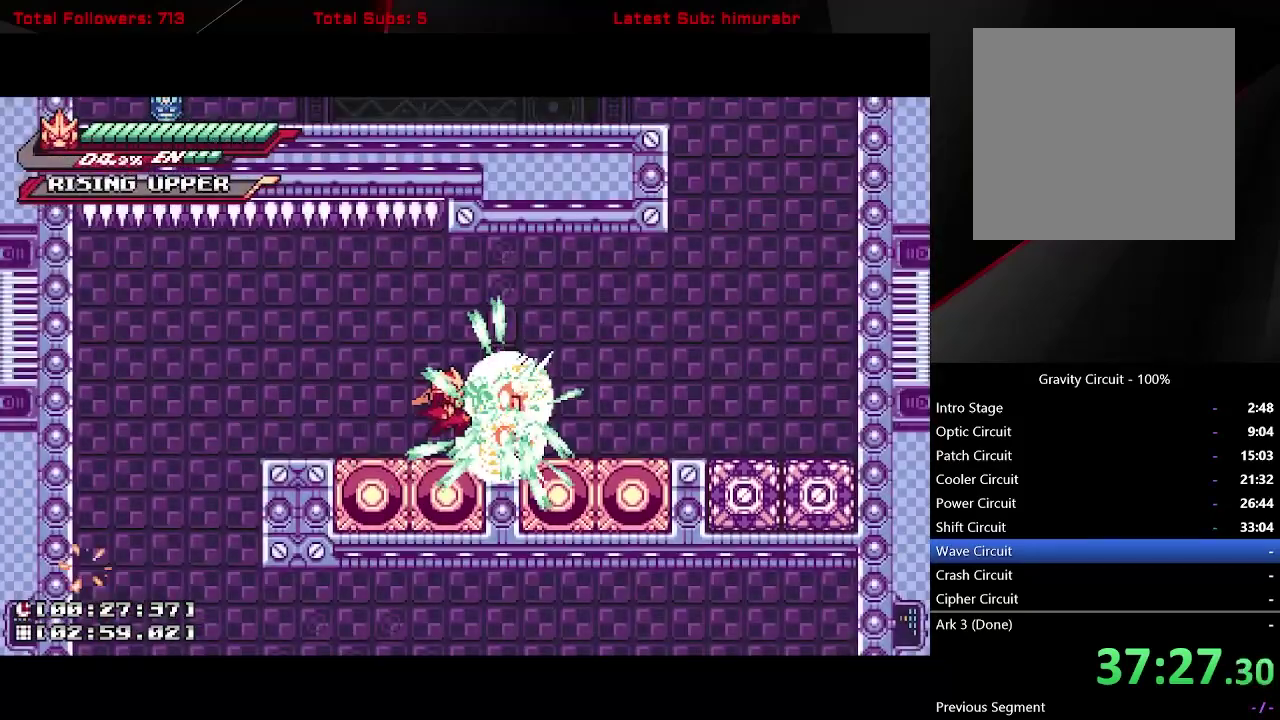
{"buttons": [], "right_stick": "center", "events": []}
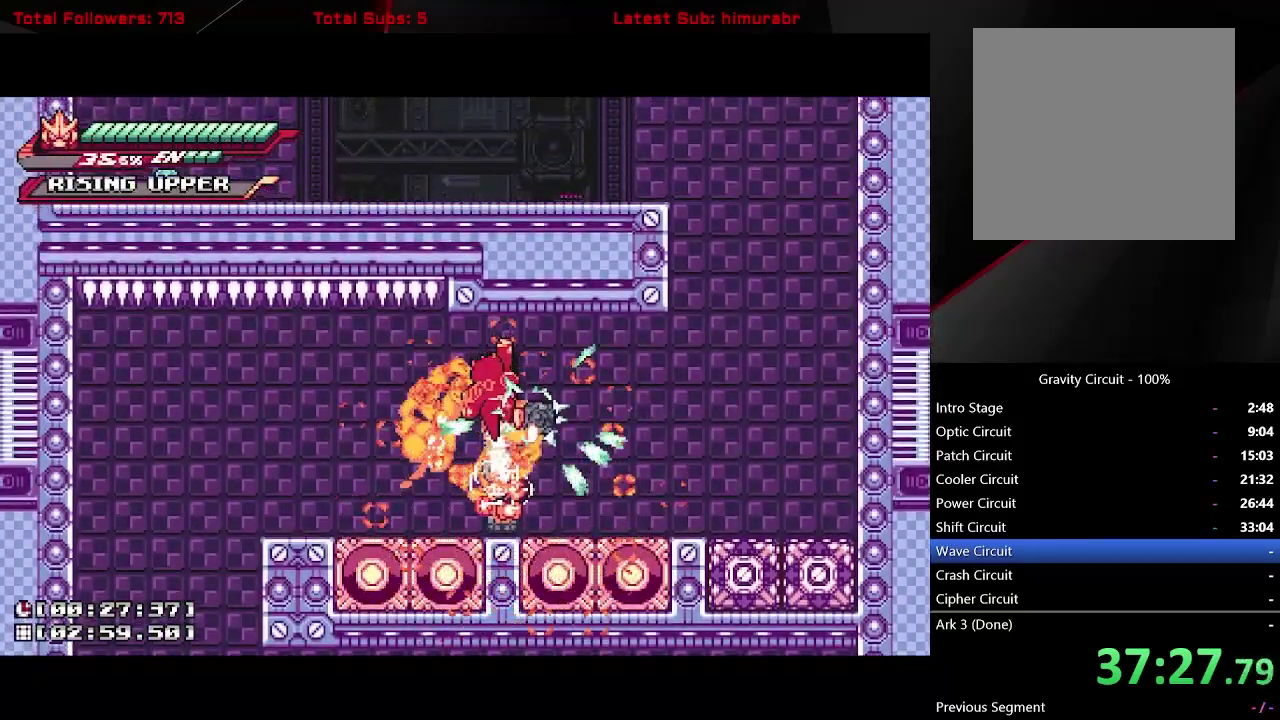
{"buttons": [], "right_stick": "center", "events": []}
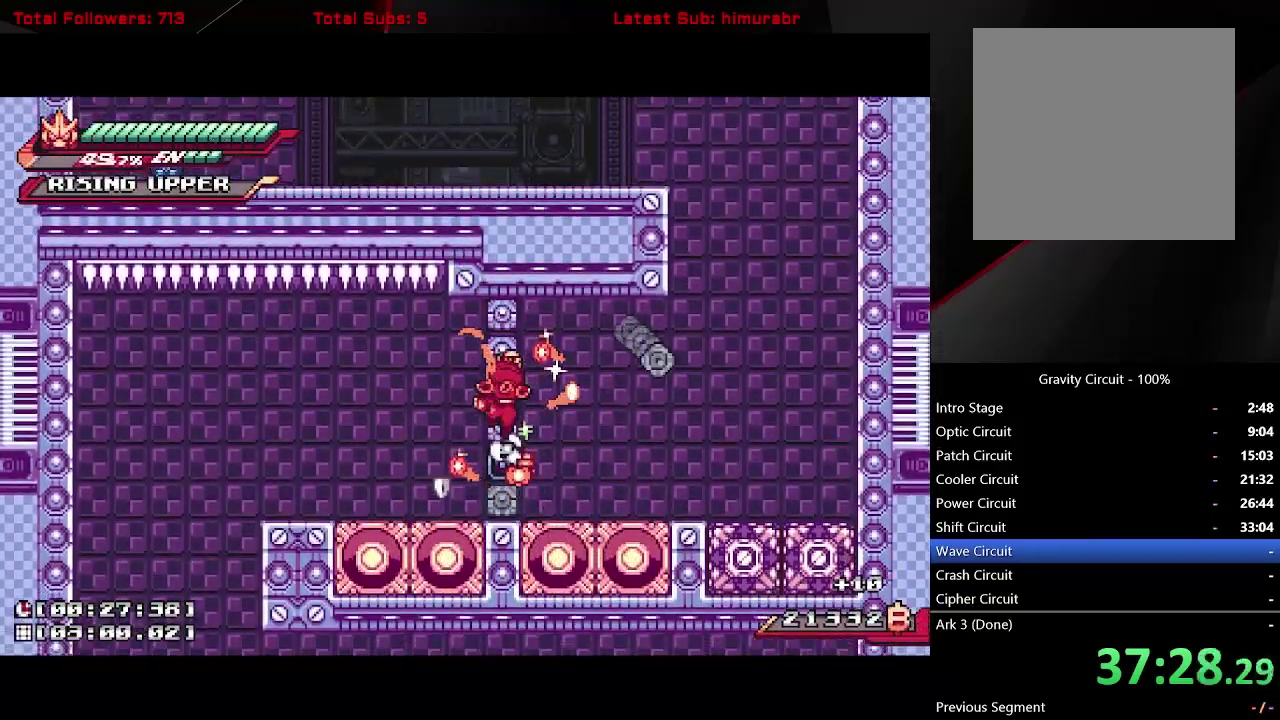
{"buttons": ["X", "DPAD_LEFT"], "right_stick": "center", "events": [[67, "X", "down"], [217, "DPAD_RIGHT", "down"], [400, "DPAD_RIGHT", "up"], [433, "DPAD_LEFT", "down"]]}
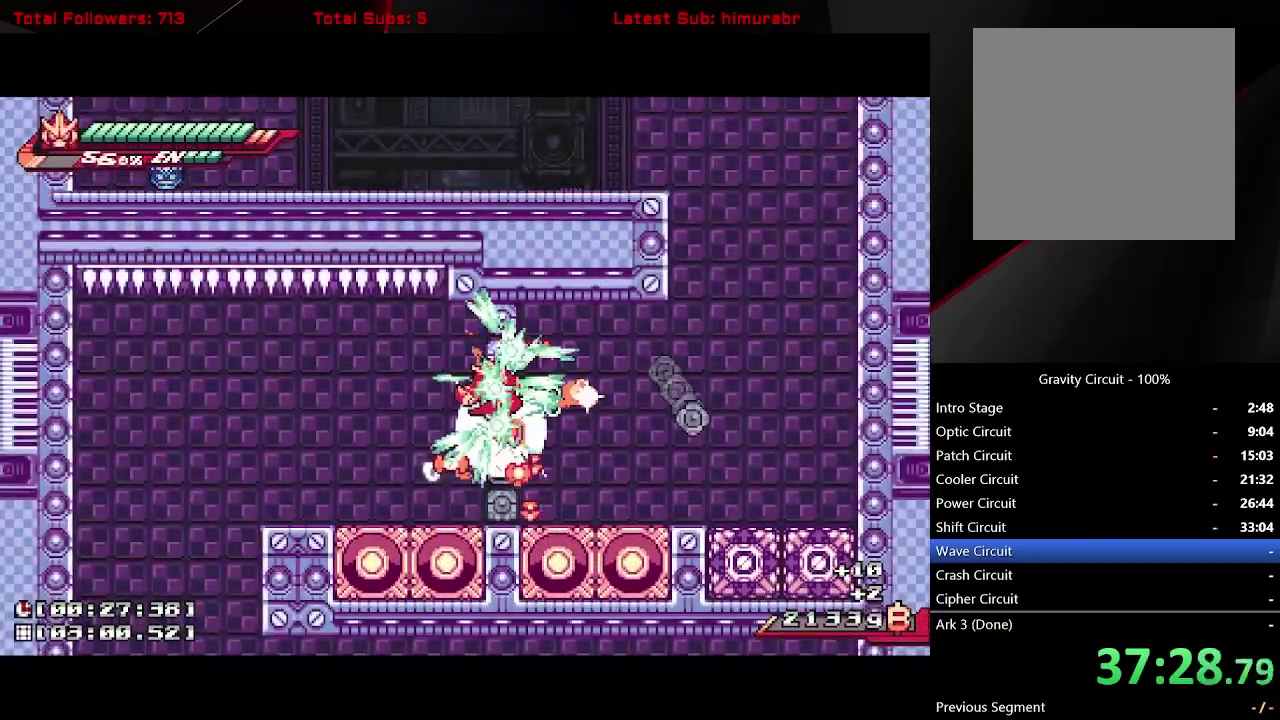
{"buttons": [], "right_stick": "center", "events": [[17, "DPAD_LEFT", "up"], [50, "DPAD_RIGHT", "down"], [150, "DPAD_RIGHT", "up"], [167, "X", "up"], [250, "X", "down"], [417, "X", "up"]]}
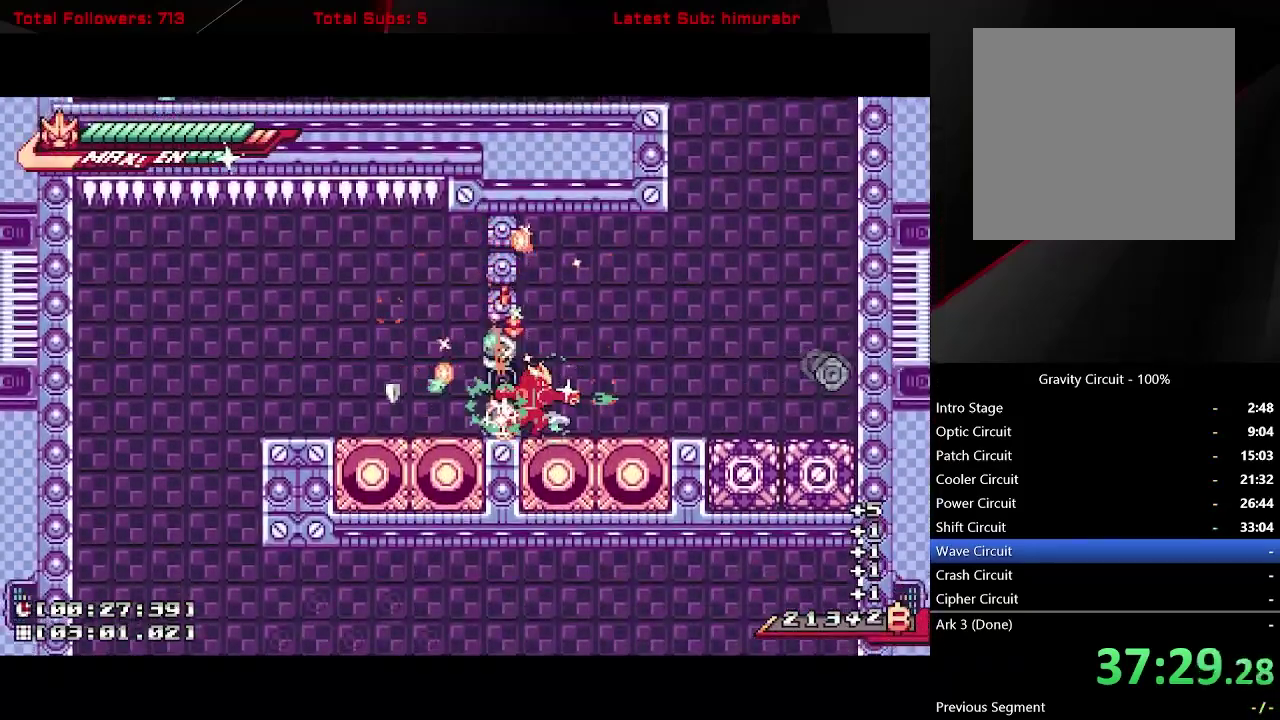
{"buttons": ["A", "L1", "DPAD_RIGHT"], "right_stick": "center", "events": [[50, "DPAD_RIGHT", "down"], [67, "L1", "down"], [117, "A", "down"], [367, "A", "up"], [467, "A", "down"]]}
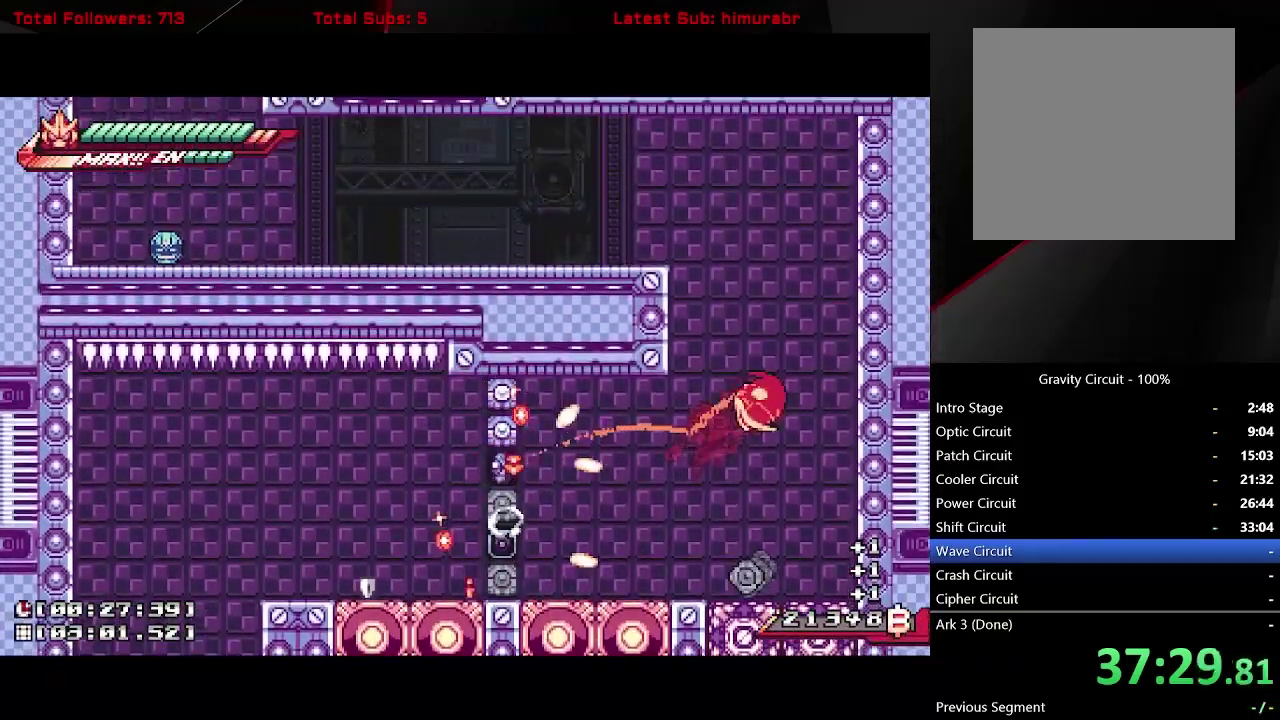
{"buttons": ["L1", "DPAD_LEFT"], "right_stick": "center", "events": [[217, "A", "up"], [267, "A", "down"], [267, "DPAD_RIGHT", "up"], [350, "DPAD_LEFT", "down"], [467, "A", "up"]]}
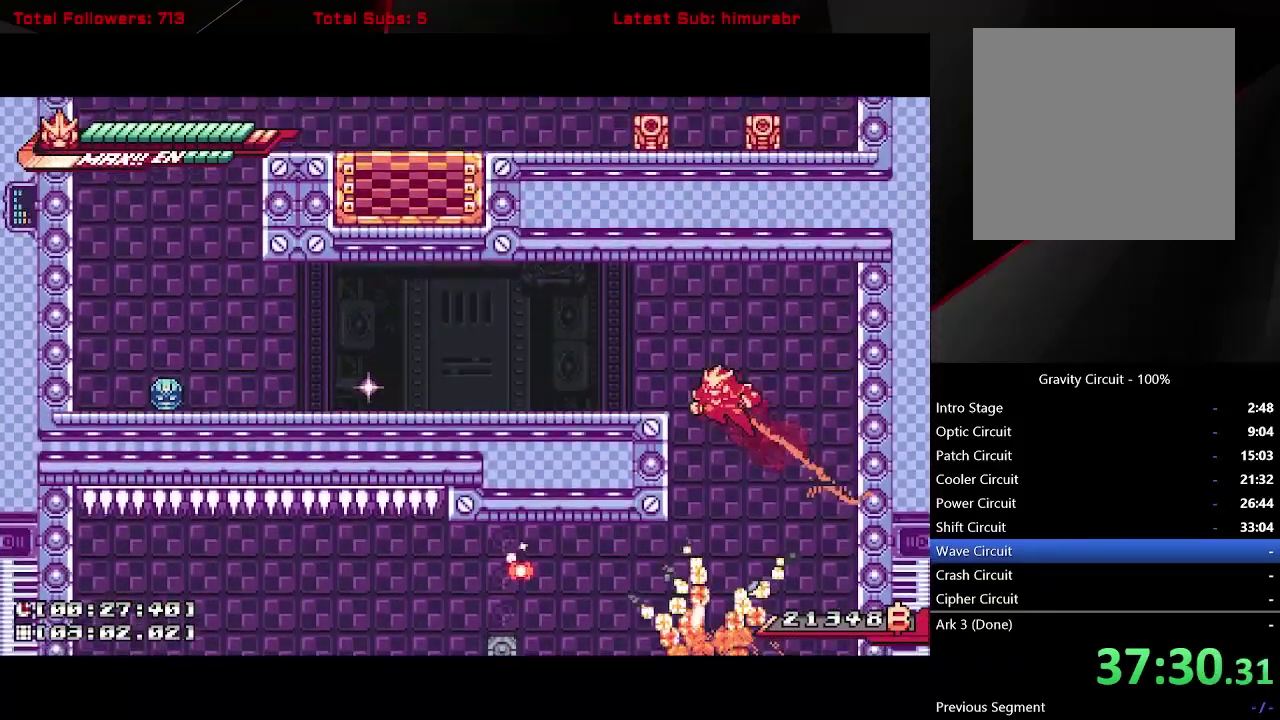
{"buttons": ["L1", "DPAD_LEFT"], "right_stick": "center", "events": [[17, "A", "down"], [300, "A", "up"]]}
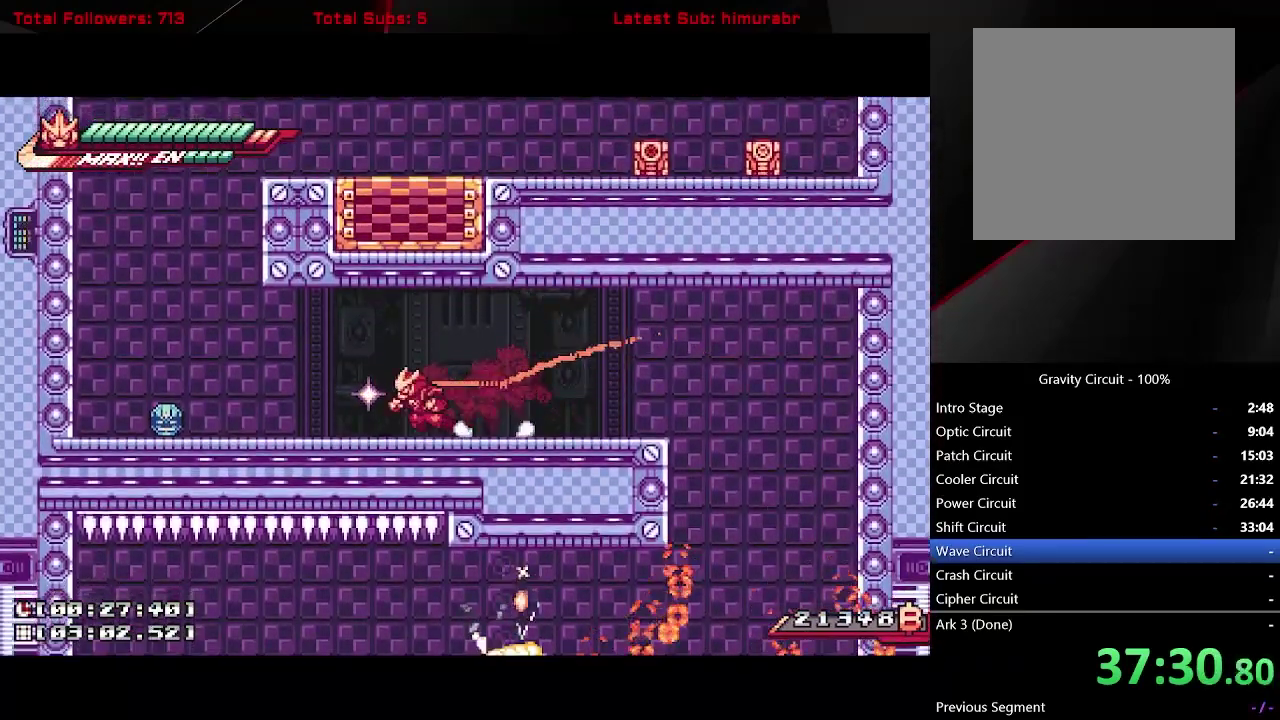
{"buttons": [], "right_stick": "center", "events": [[100, "A", "down"], [183, "A", "up"], [333, "X", "down"], [400, "L1", "up"], [400, "X", "up"], [417, "DPAD_LEFT", "up"]]}
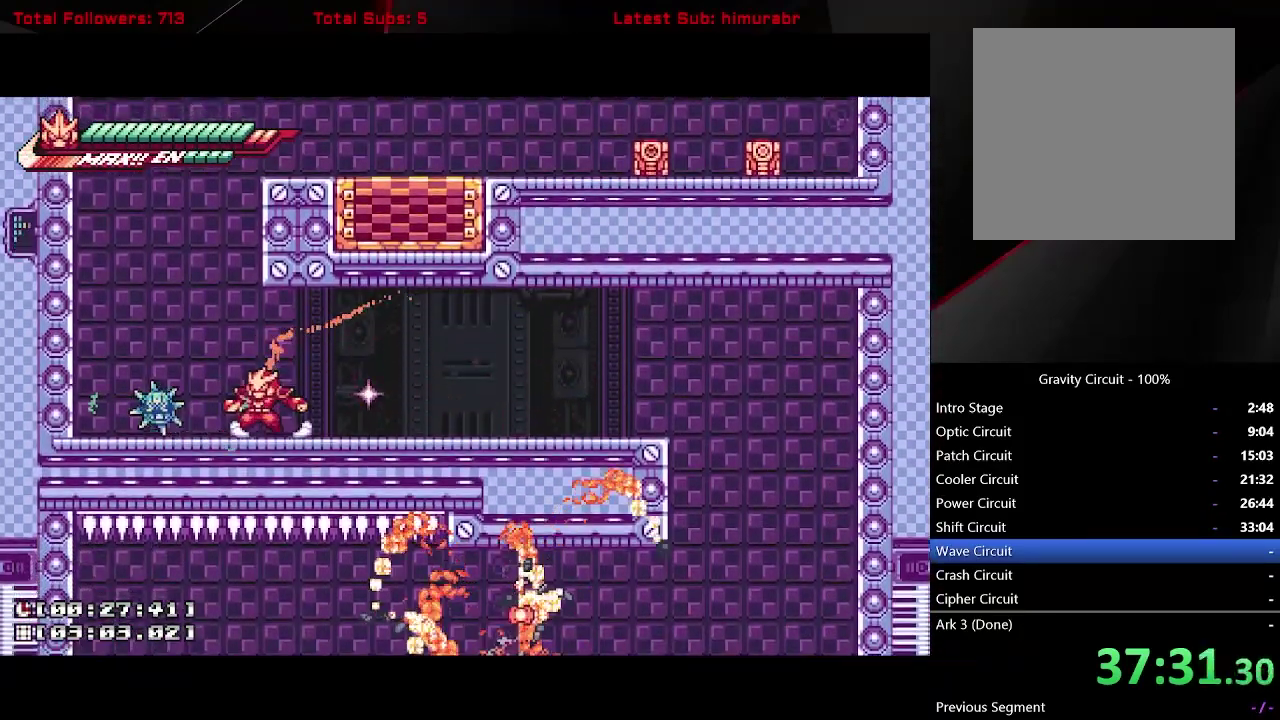
{"buttons": ["A", "L1", "R1", "DPAD_LEFT"], "right_stick": "center", "events": [[67, "R1", "down"], [350, "DPAD_LEFT", "down"], [367, "L1", "down"], [500, "A", "down"]]}
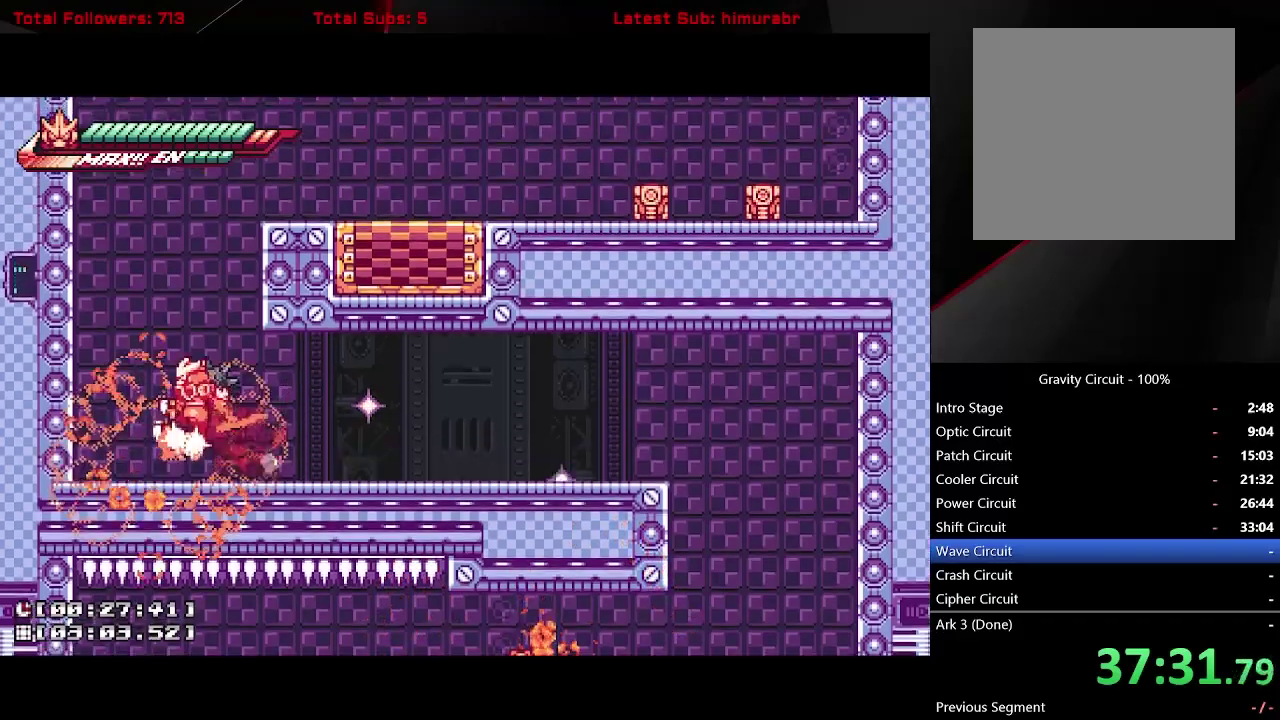
{"buttons": ["A", "L1", "R1", "DPAD_RIGHT"], "right_stick": "center", "events": [[333, "DPAD_LEFT", "up"], [383, "DPAD_RIGHT", "down"]]}
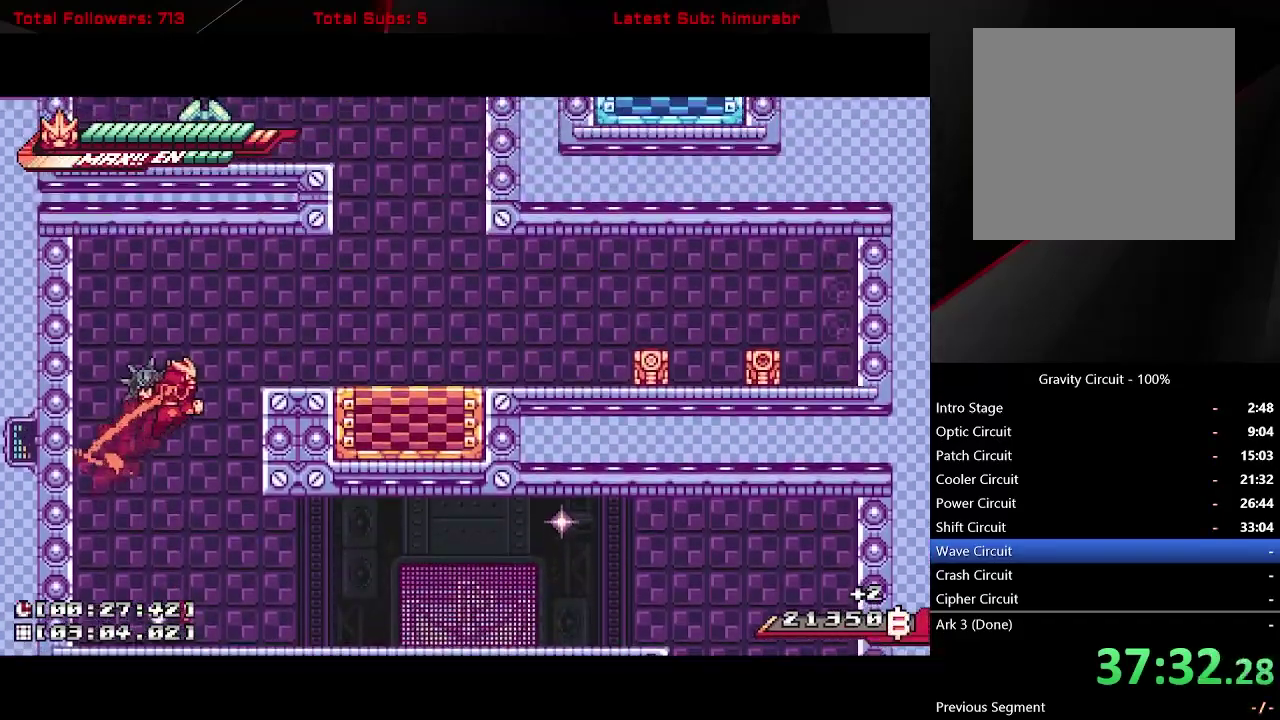
{"buttons": ["L1", "R1", "DPAD_RIGHT"], "right_stick": "center", "events": [[50, "A", "up"], [67, "DPAD_RIGHT", "up"], [100, "A", "down"], [167, "DPAD_RIGHT", "down"], [417, "A", "up"]]}
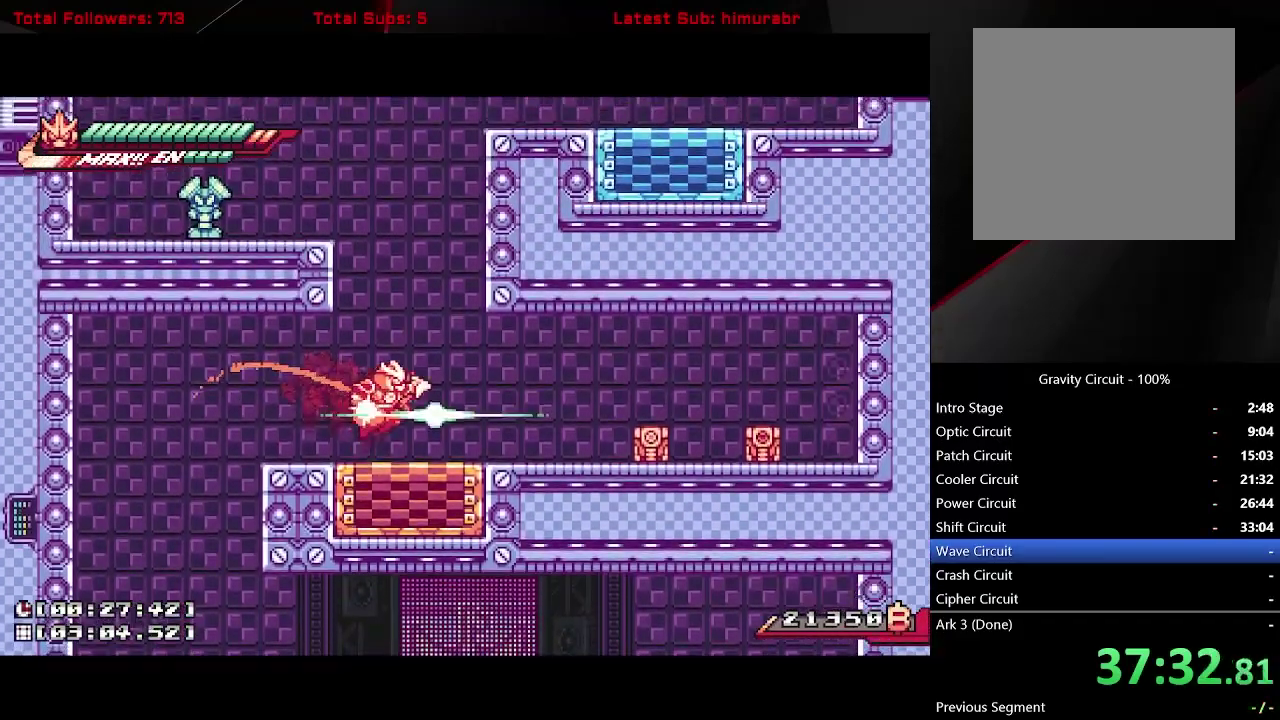
{"buttons": ["L1", "DPAD_RIGHT"], "right_stick": "center", "events": [[33, "R1", "up"]]}
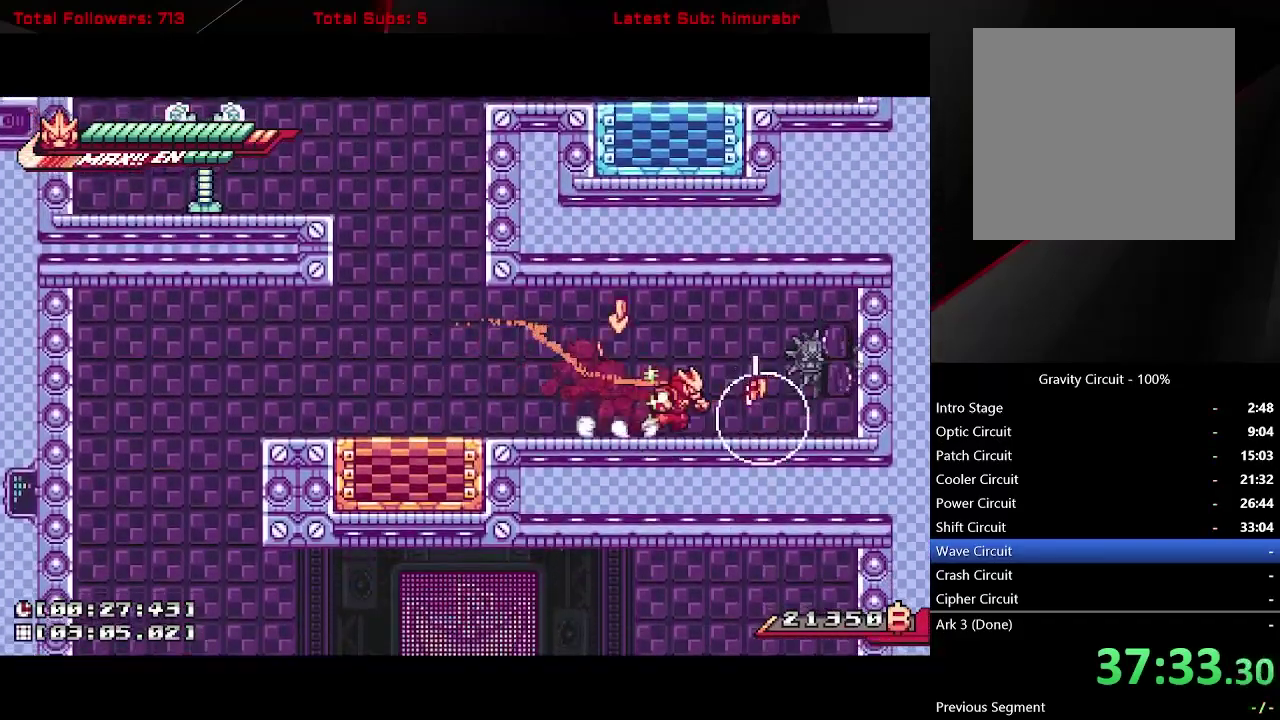
{"buttons": ["X"], "right_stick": "center", "events": [[150, "DPAD_RIGHT", "up"], [150, "L1", "up"], [350, "DPAD_RIGHT", "down"], [367, "A", "down"], [400, "X", "down"], [433, "DPAD_RIGHT", "up"], [467, "A", "up"]]}
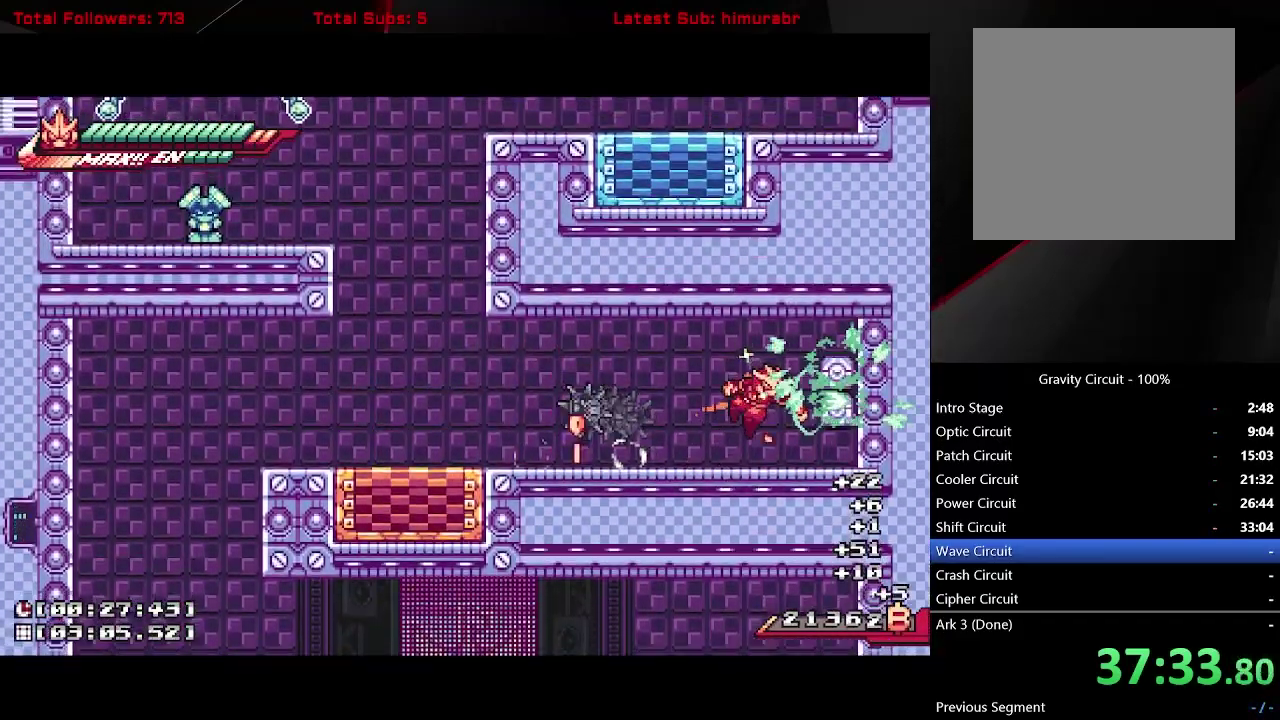
{"buttons": ["L1", "DPAD_RIGHT"], "right_stick": "center", "events": [[267, "DPAD_RIGHT", "down"], [300, "X", "up"], [317, "DPAD_RIGHT", "up"], [467, "DPAD_RIGHT", "down"], [500, "L1", "down"]]}
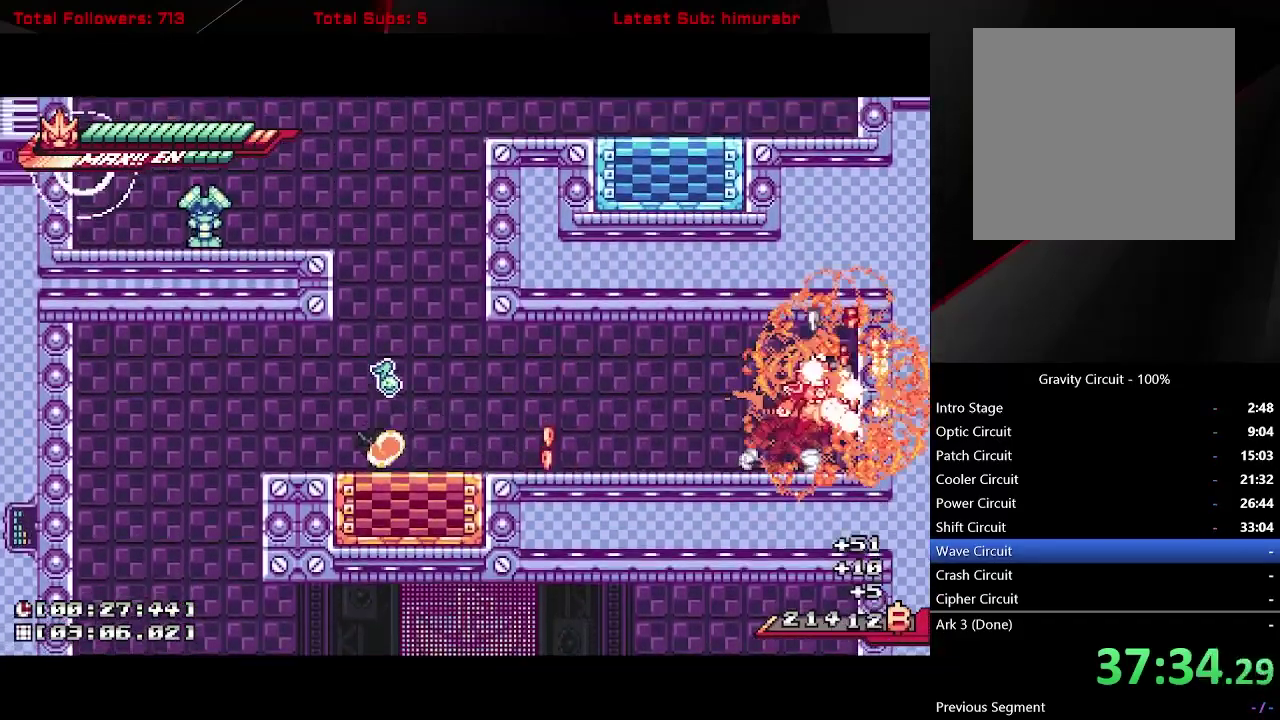
{"buttons": ["L1", "DPAD_LEFT"], "right_stick": "center", "events": [[17, "A", "down"], [133, "DPAD_RIGHT", "up"], [167, "A", "up"], [167, "DPAD_LEFT", "down"]]}
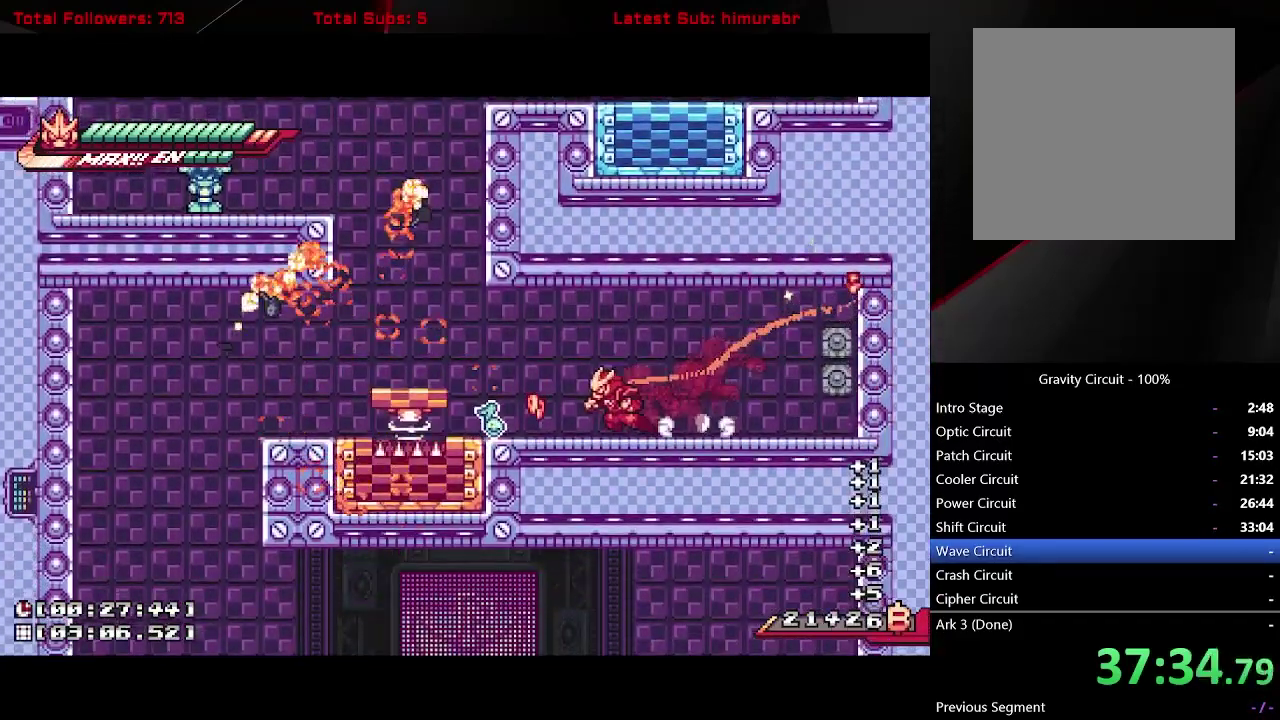
{"buttons": ["A", "L1", "DPAD_LEFT"], "right_stick": "center", "events": [[183, "A", "down"], [200, "DPAD_LEFT", "up"], [400, "DPAD_LEFT", "down"]]}
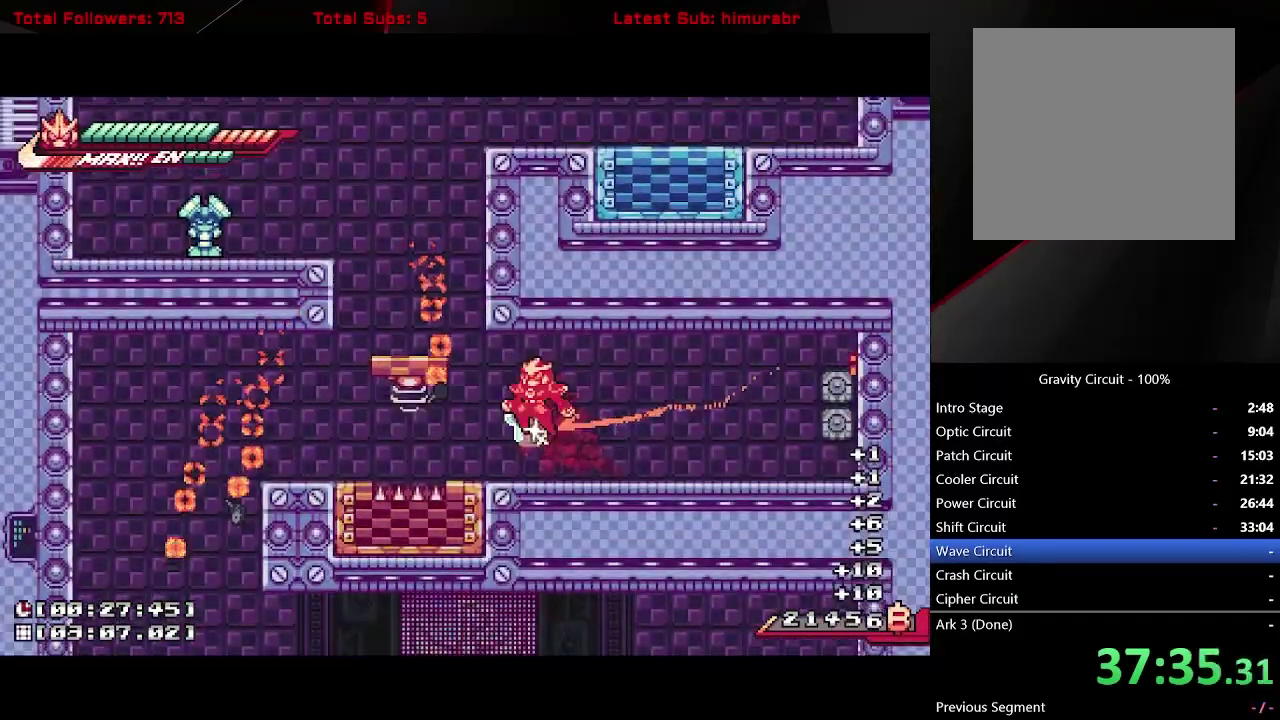
{"buttons": ["A", "L1", "DPAD_RIGHT"], "right_stick": "center", "events": [[250, "A", "up"], [283, "DPAD_LEFT", "up"], [300, "A", "down"], [317, "DPAD_RIGHT", "down"]]}